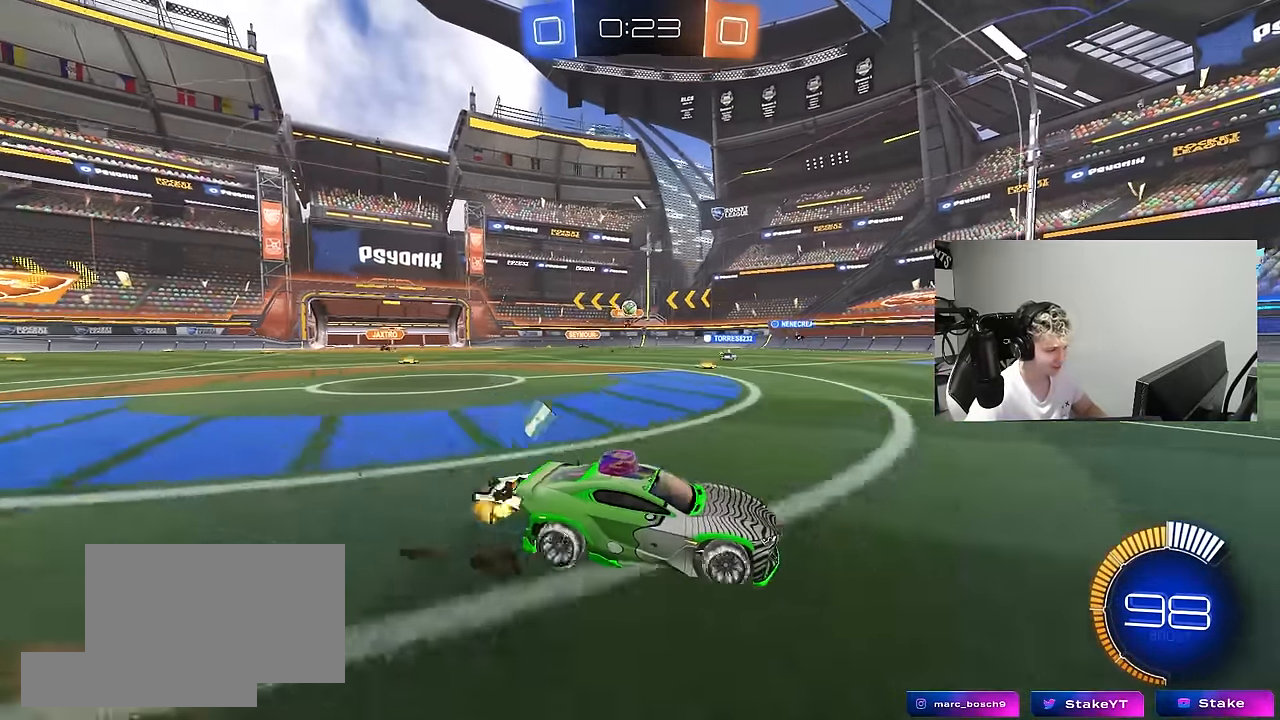
Gameplay with keyboard and mouse; each line is a JSON object with the keys and mouse buttons held at the frame after it. "events" lists presses ("down") and releases ("up") of "1", "2", "3", "4", "5", "a", "alt", "c", "caps_lock", "ctrl", "d", "e", "f", "g", "q", "r", "s", "shift", "space", "t", "tab", "v", "w", "x", "z", "mouse_left", "mouse_wheel" and "mouse_right" between this image and that frame as [ms after this image, input, new state], when the widget could be followed in between. "mouse_left", "mouse_wheel", "mouse_right" = the "left", "wheel", "right" buttons of the "mouse" list. No other keys are recorded. "wheel" means that the mouse wheel is clicked or scrolled. "mouse_move" is the direction in which the mouse moves at that frame (one of eight, or "still"), when it could be read.
{"keys": ["w"], "mouse": [], "mouse_move": "still", "events": [[483, "a", "up"]]}
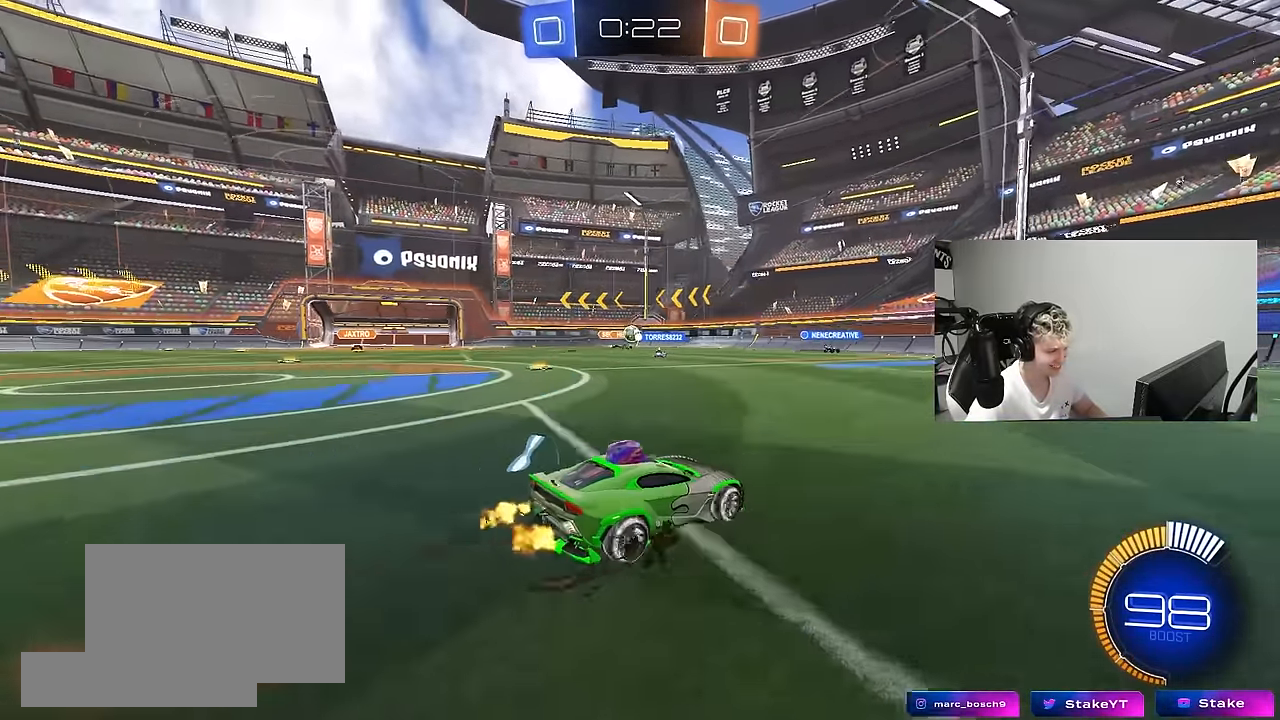
{"keys": ["w"], "mouse": [], "mouse_move": "still", "events": []}
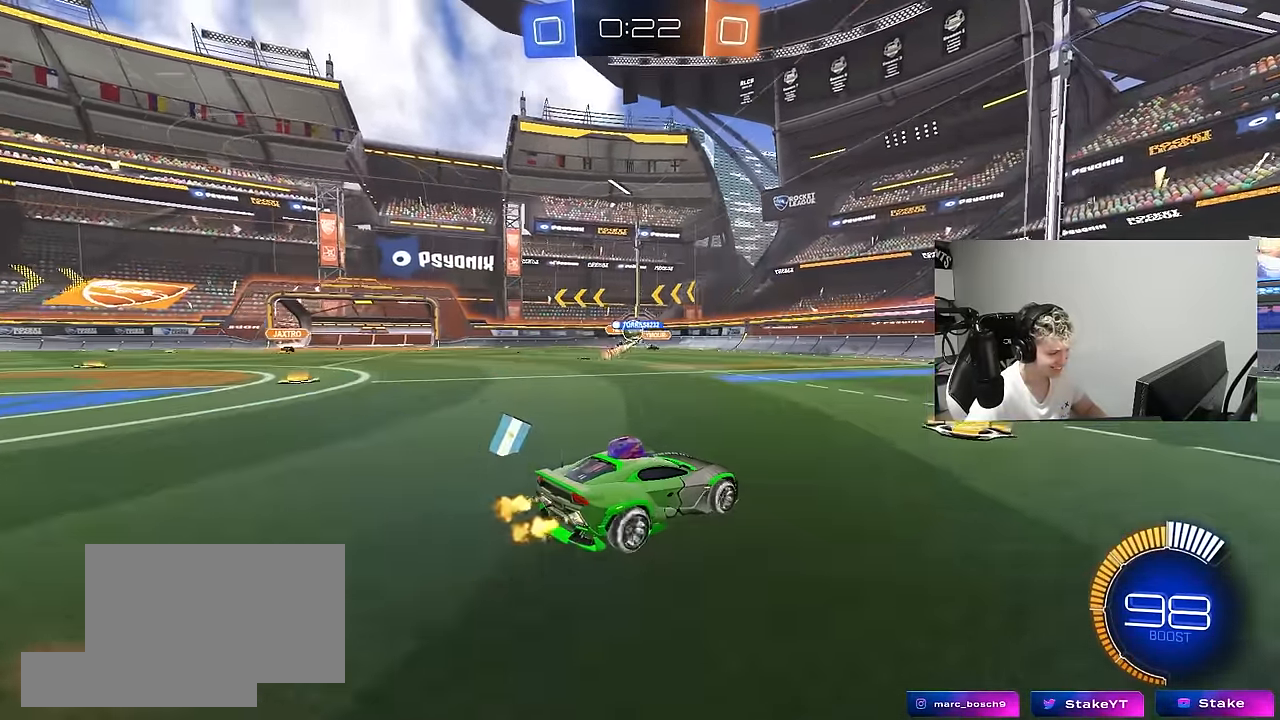
{"keys": ["a", "w"], "mouse": [], "mouse_move": "still", "events": [[83, "a", "down"], [283, "shift", "down"], [333, "shift", "up"]]}
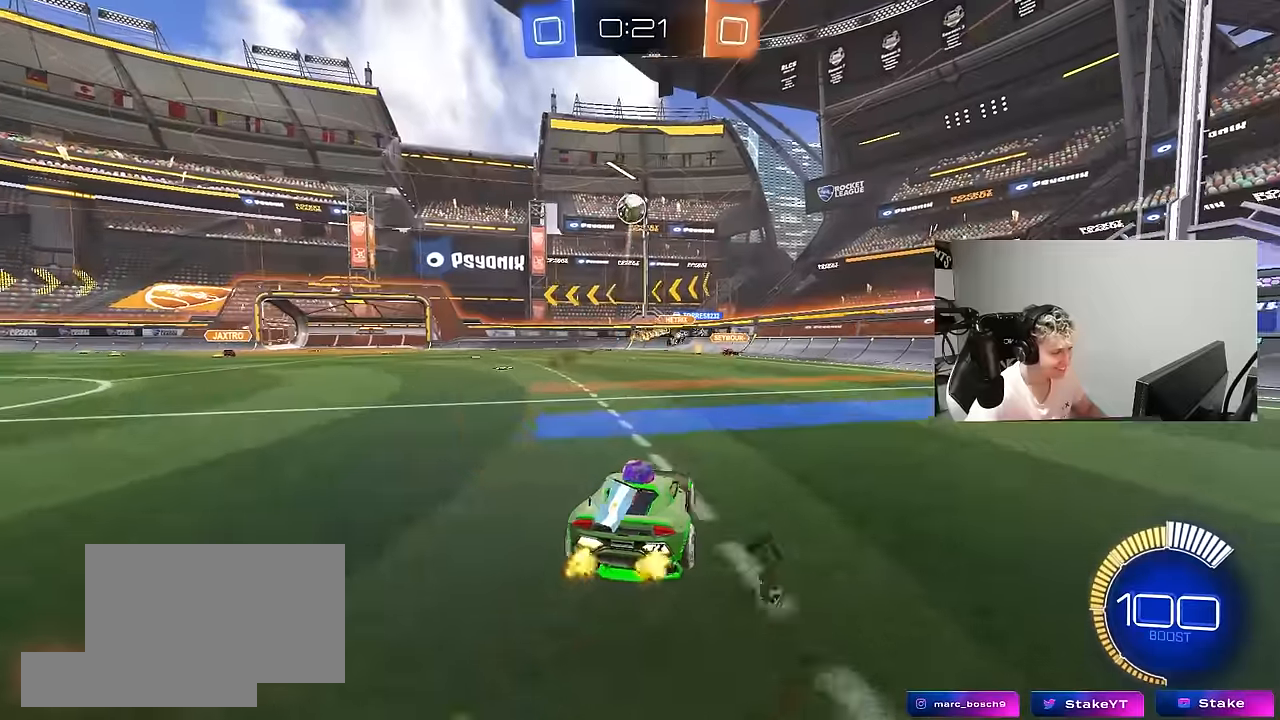
{"keys": ["a", "s"], "mouse": ["right"], "mouse_move": "down", "events": [[50, "a", "up"], [50, "w", "up"], [100, "d", "down"], [150, "s", "down"], [333, "mouse_right", "down"], [383, "d", "up"], [483, "a", "down"]]}
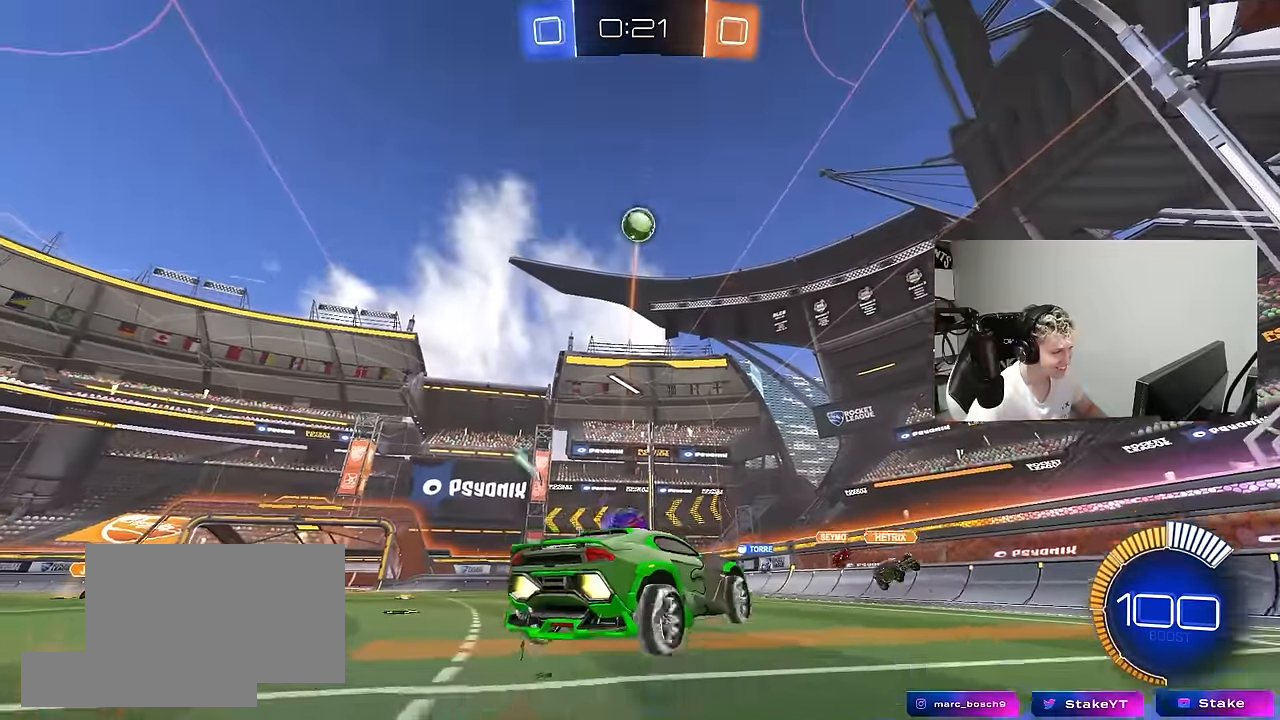
{"keys": ["a", "s", "shift"], "mouse": ["left"], "mouse_move": "up", "events": [[66, "a", "up"], [66, "mouse_right", "up"], [66, "s", "up"], [116, "mouse_left", "down"], [116, "mouse_right", "down"], [166, "a", "down"], [216, "s", "down"], [266, "shift", "down"], [300, "mouse_left", "up"], [300, "mouse_right", "up"], [300, "s", "up"], [400, "s", "down"], [500, "mouse_left", "down"]]}
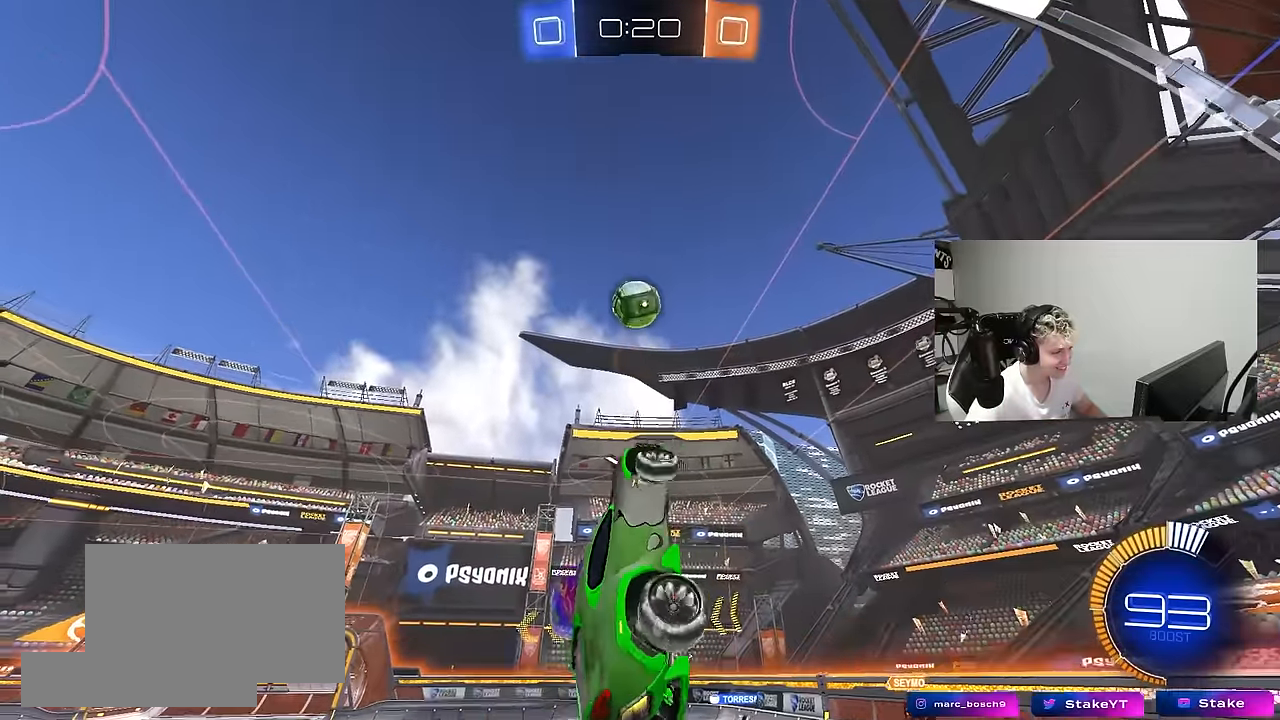
{"keys": ["a", "shift"], "mouse": ["left"], "mouse_move": "still", "events": [[183, "s", "up"], [283, "s", "down"], [416, "s", "up"]]}
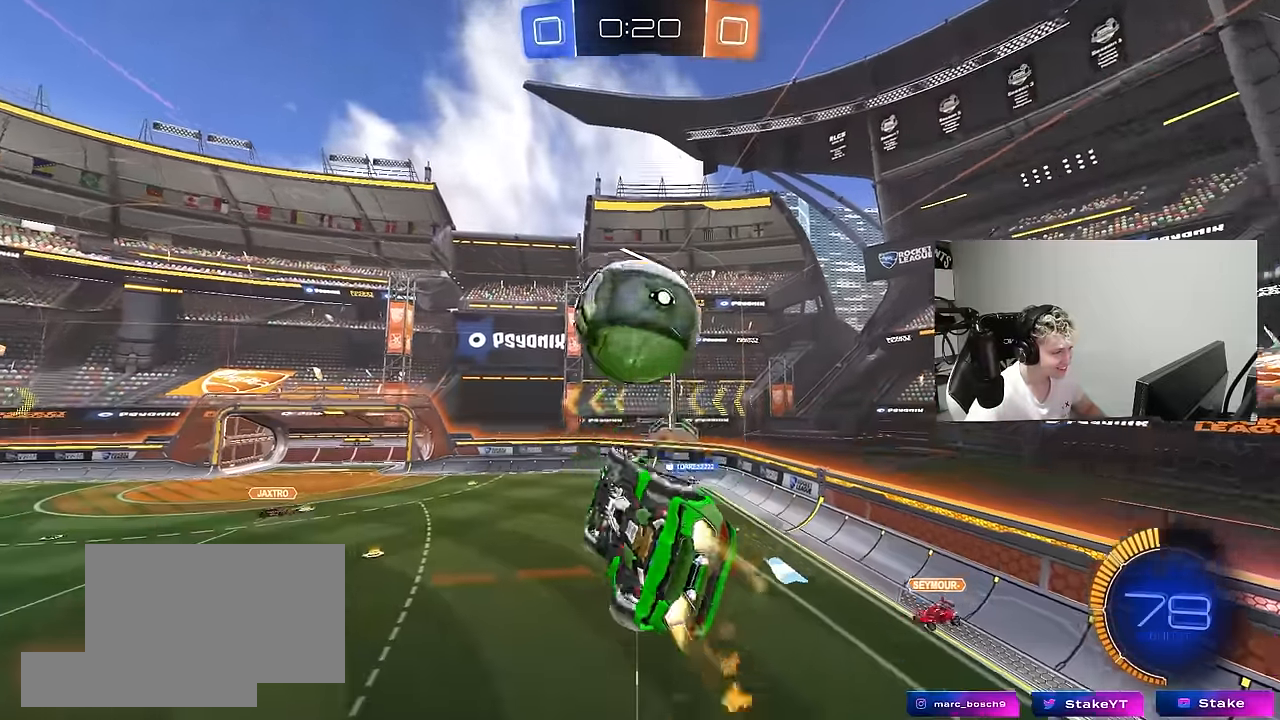
{"keys": ["a", "s", "shift"], "mouse": [], "mouse_move": "still", "events": [[16, "d", "down"], [16, "w", "down"], [66, "a", "up"], [66, "d", "up"], [200, "a", "down"], [300, "w", "up"], [383, "s", "down"], [433, "mouse_left", "up"]]}
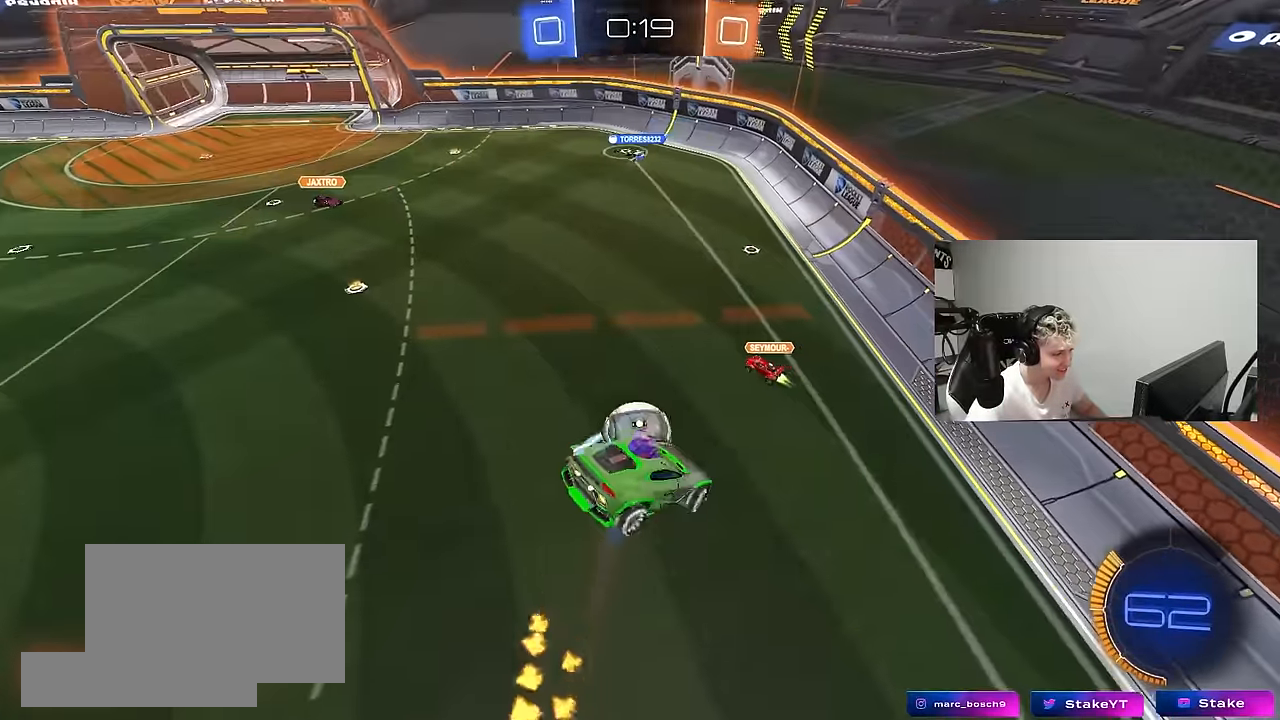
{"keys": ["a", "d", "q", "s"], "mouse": [], "mouse_move": "still", "events": [[33, "shift", "up"], [66, "a", "up"], [66, "d", "down"], [266, "d", "up"], [266, "q", "down"], [266, "s", "up"], [400, "a", "down"], [400, "d", "down"], [400, "s", "down"]]}
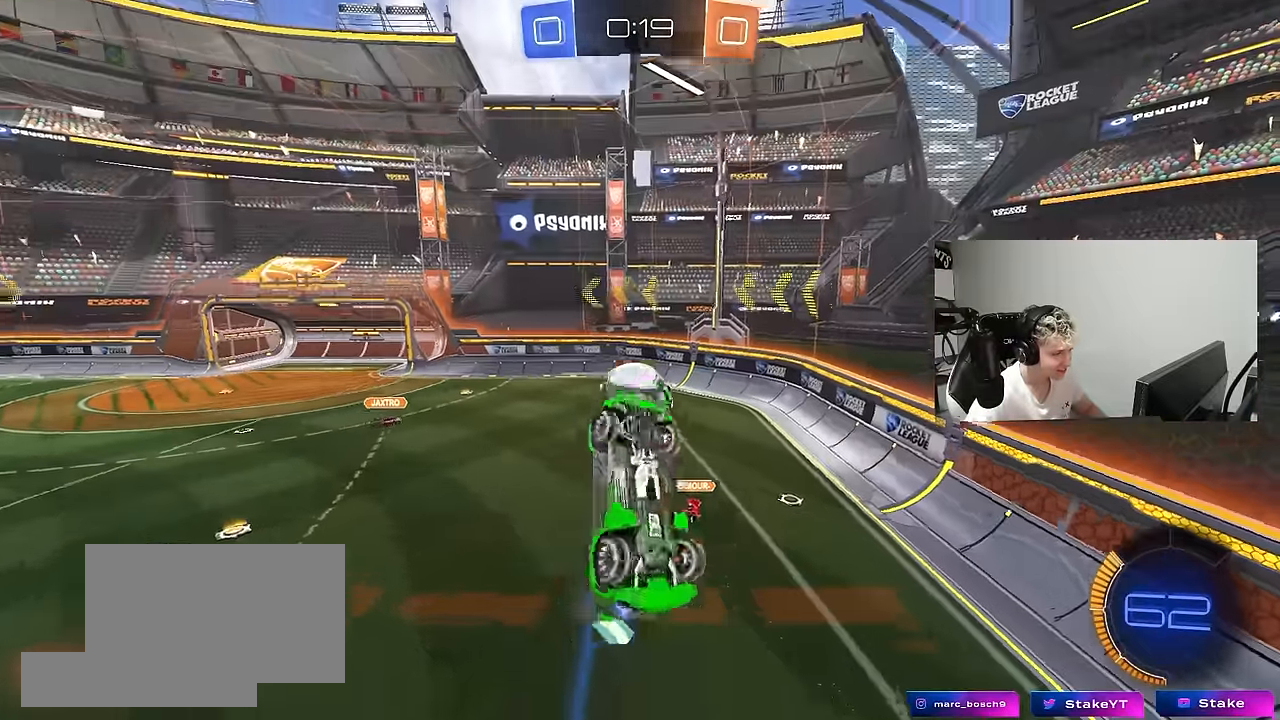
{"keys": ["a", "q"], "mouse": [], "mouse_move": "still", "events": [[83, "a", "up"], [183, "a", "down"], [233, "d", "up"], [233, "s", "up"]]}
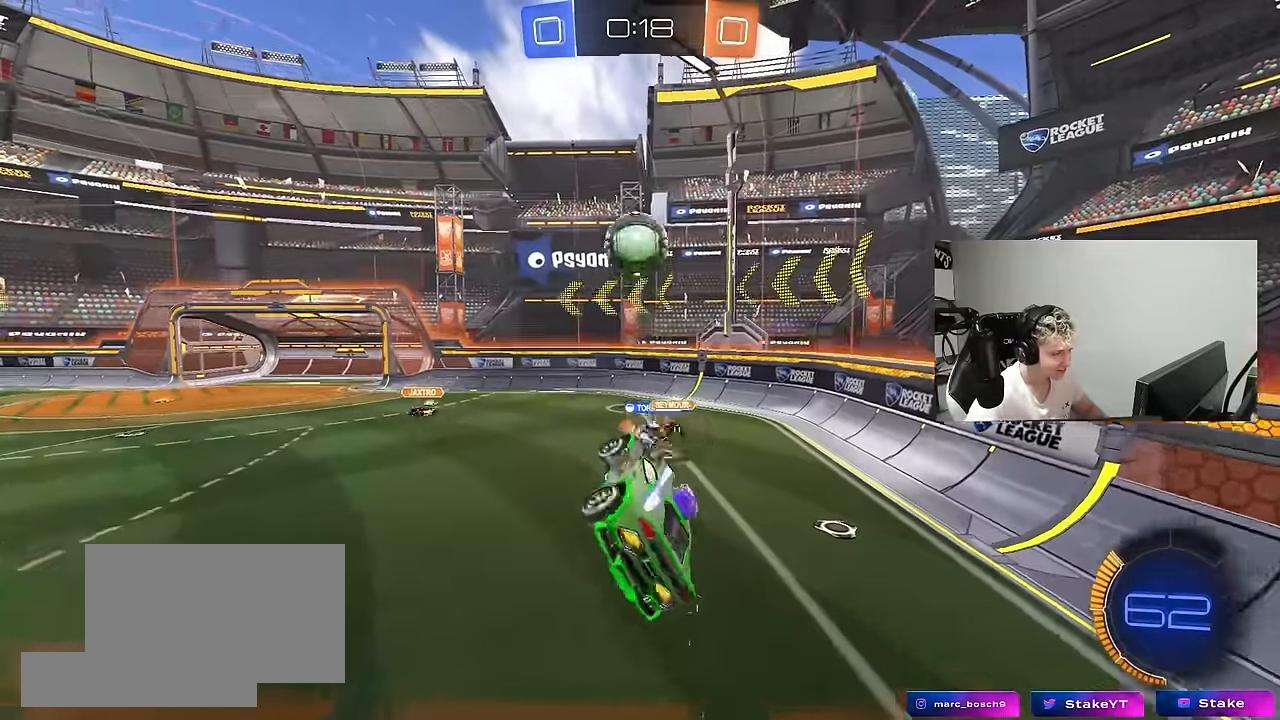
{"keys": ["w"], "mouse": [], "mouse_move": "still", "events": [[16, "a", "up"], [16, "d", "down"], [16, "q", "up"], [150, "d", "up"], [150, "w", "down"]]}
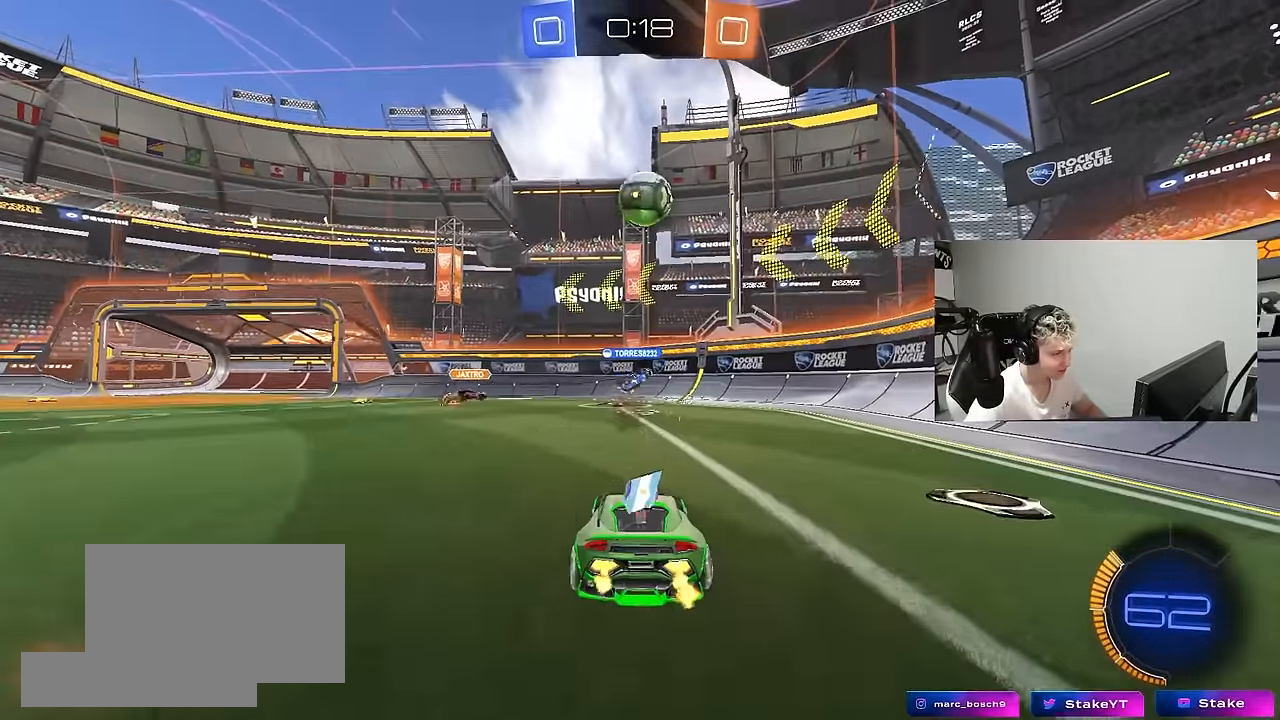
{"keys": ["d", "w"], "mouse": [], "mouse_move": "still", "events": [[33, "d", "down"], [216, "shift", "down"], [350, "shift", "up"]]}
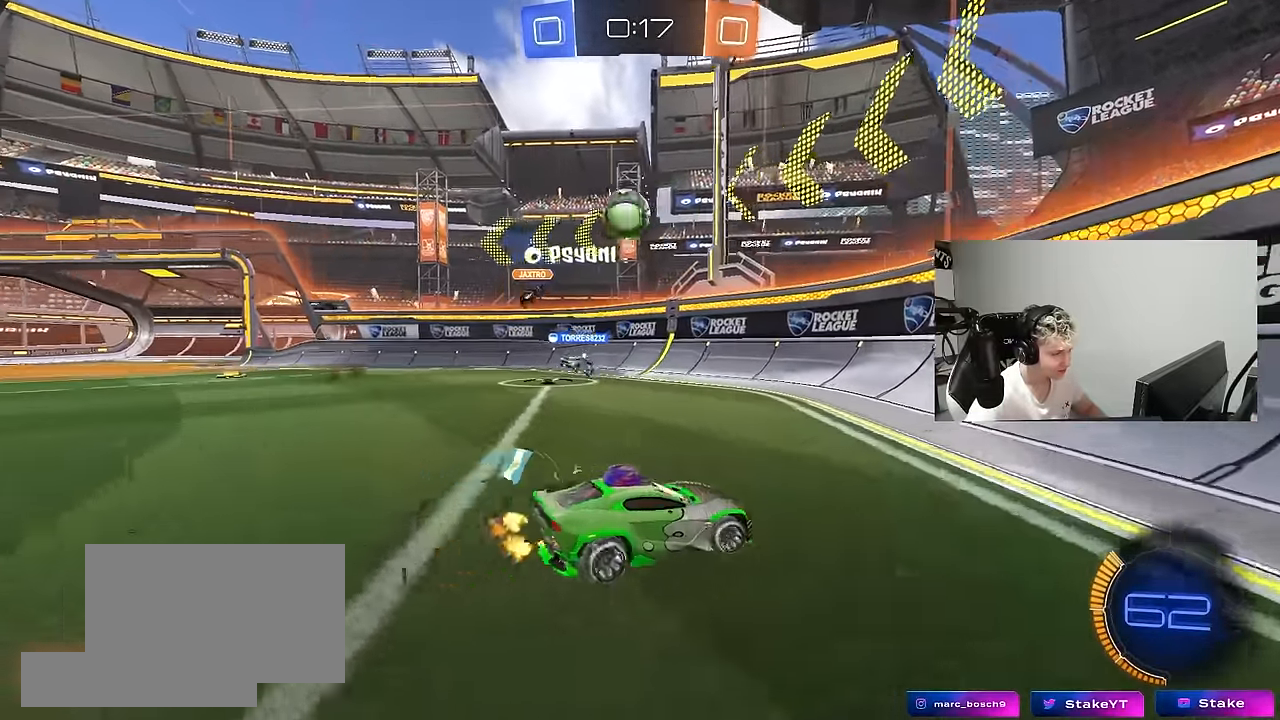
{"keys": ["a", "w"], "mouse": [], "mouse_move": "still", "events": [[183, "d", "up"], [183, "mouse_left", "down"], [283, "a", "down"], [366, "mouse_left", "up"], [366, "shift", "down"], [466, "shift", "up"]]}
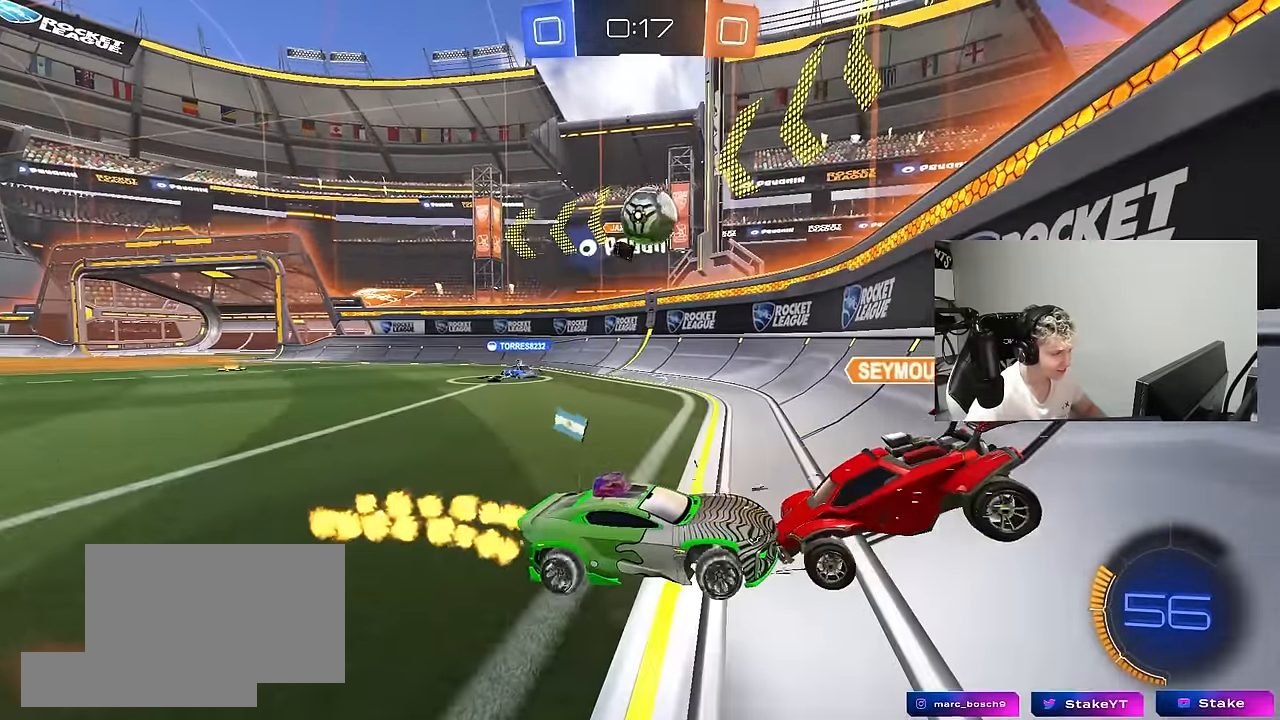
{"keys": ["w"], "mouse": [], "mouse_move": "still", "events": [[50, "a", "up"], [150, "d", "down"], [383, "d", "up"]]}
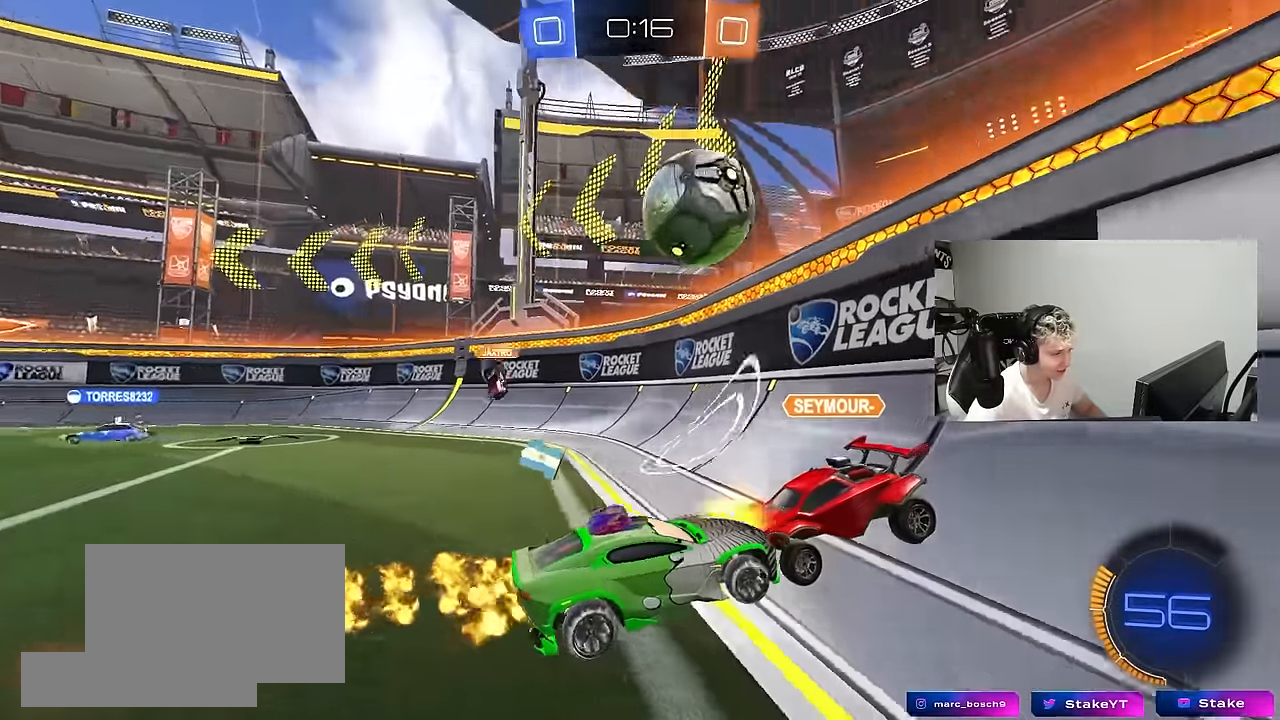
{"keys": ["d", "w"], "mouse": [], "mouse_move": "still", "events": [[500, "d", "down"]]}
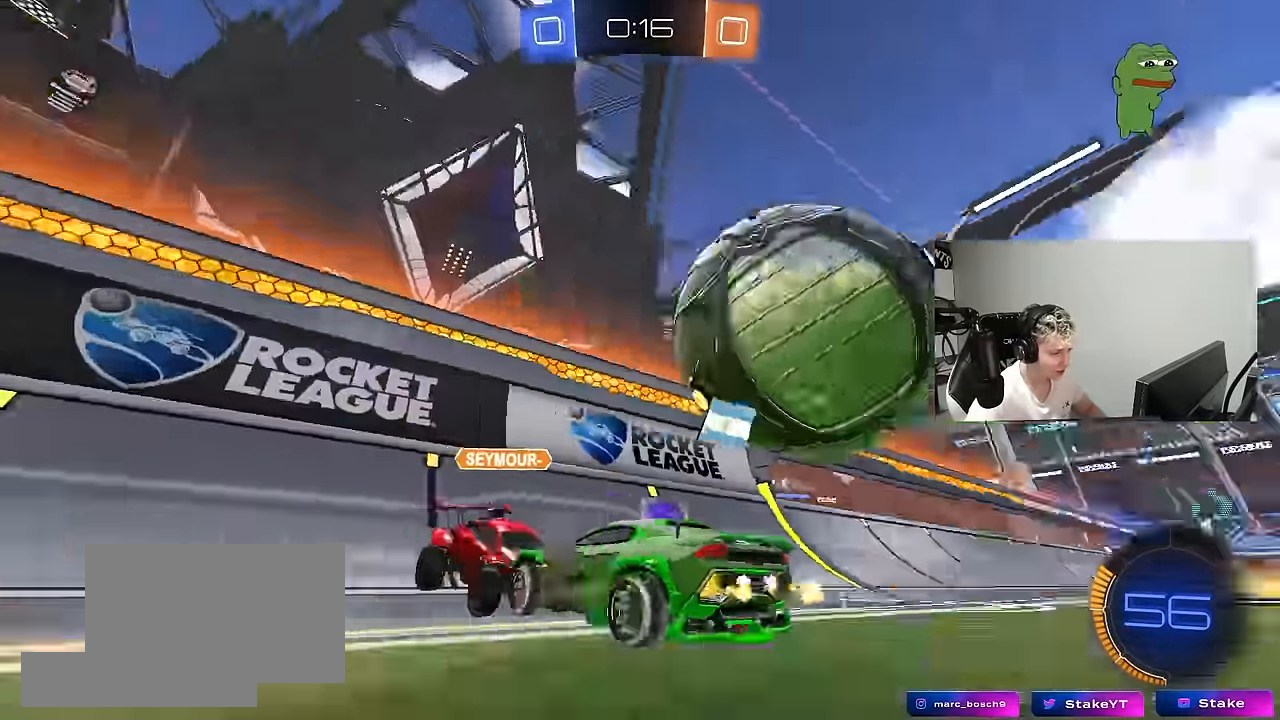
{"keys": ["w"], "mouse": [], "mouse_move": "still", "events": [[133, "d", "up"]]}
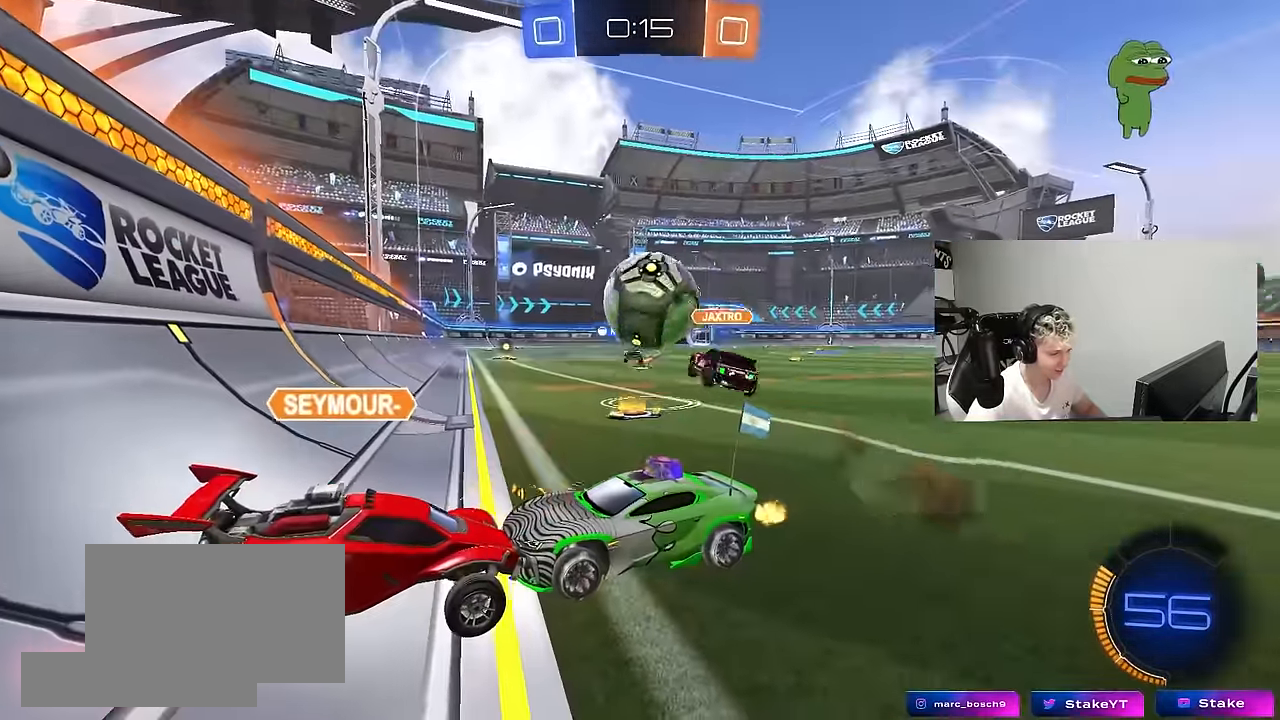
{"keys": ["w"], "mouse": [], "mouse_move": "still", "events": []}
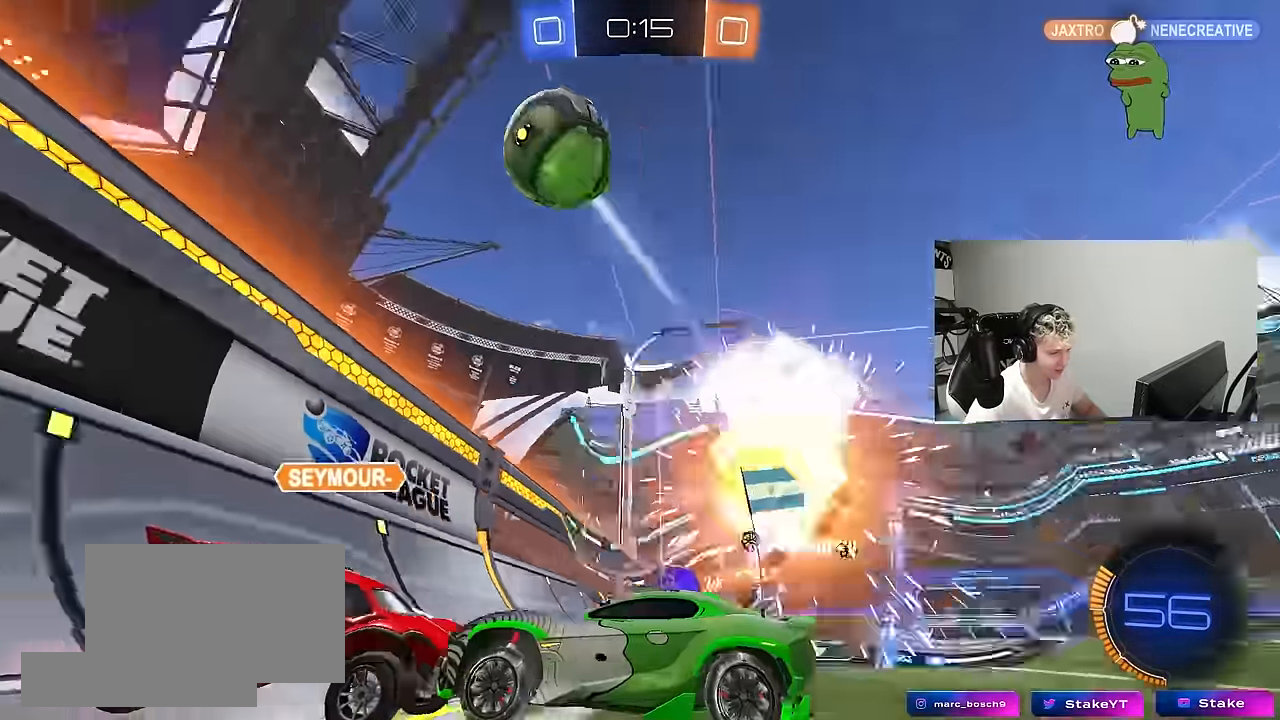
{"keys": ["w"], "mouse": [], "mouse_move": "still", "events": [[266, "space", "down"], [400, "space", "up"]]}
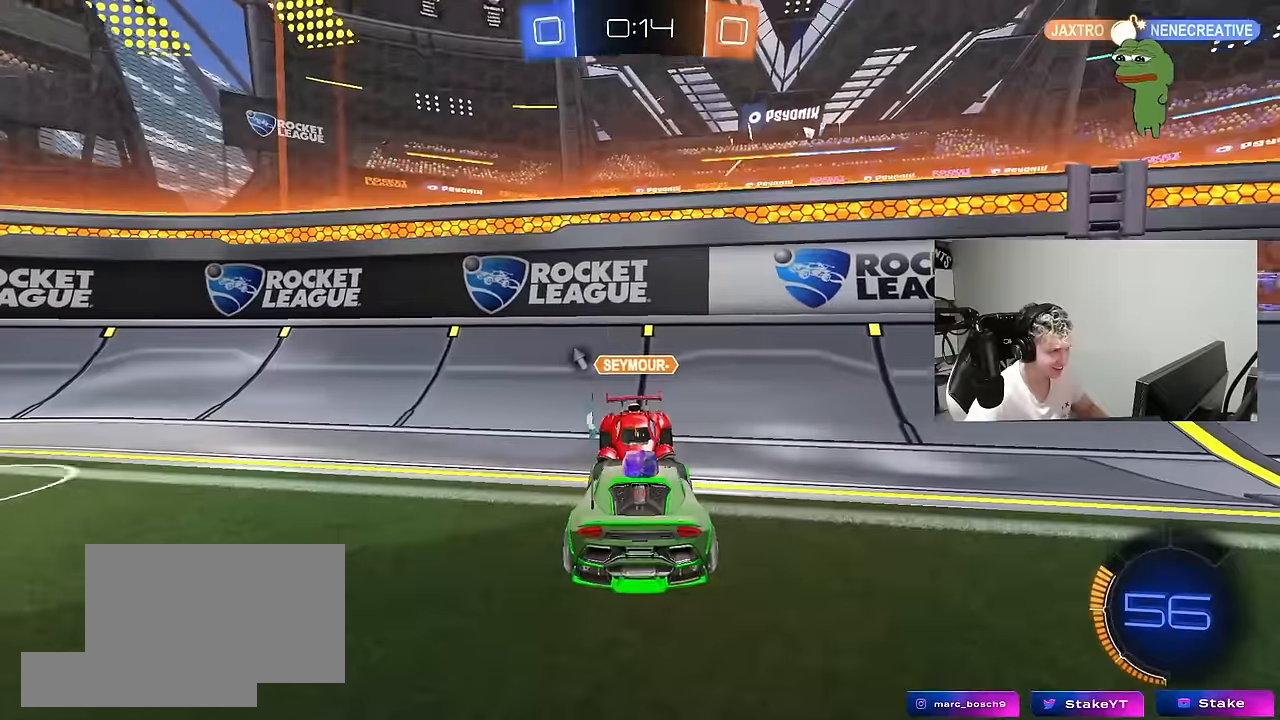
{"keys": ["w"], "mouse": [], "mouse_move": "still", "events": [[283, "space", "down"], [416, "space", "up"]]}
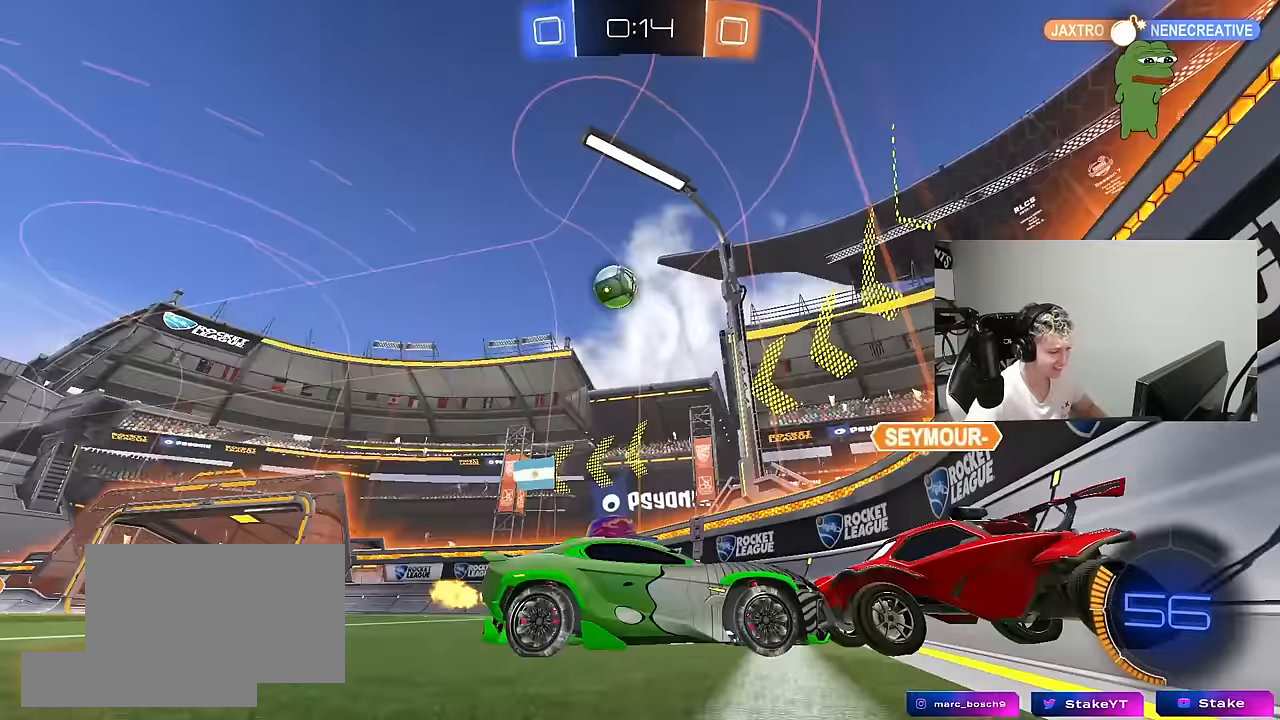
{"keys": ["w"], "mouse": [], "mouse_move": "still", "events": []}
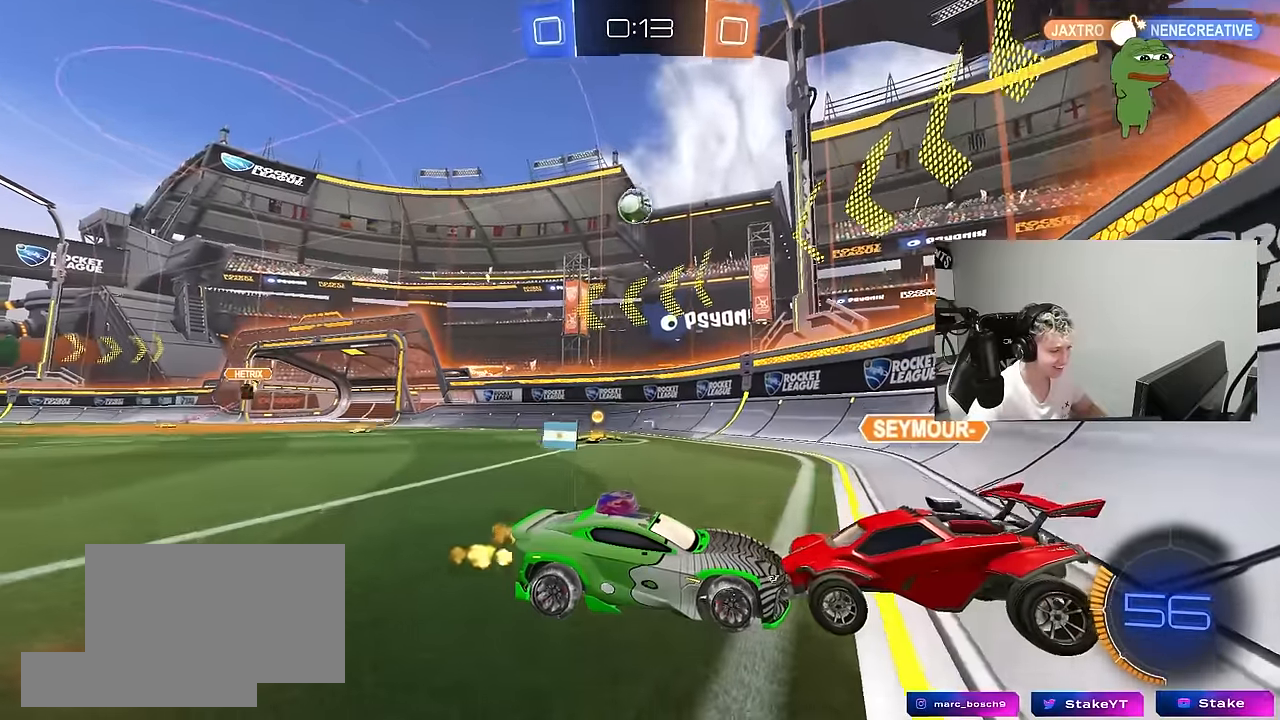
{"keys": ["w"], "mouse": [], "mouse_move": "still", "events": []}
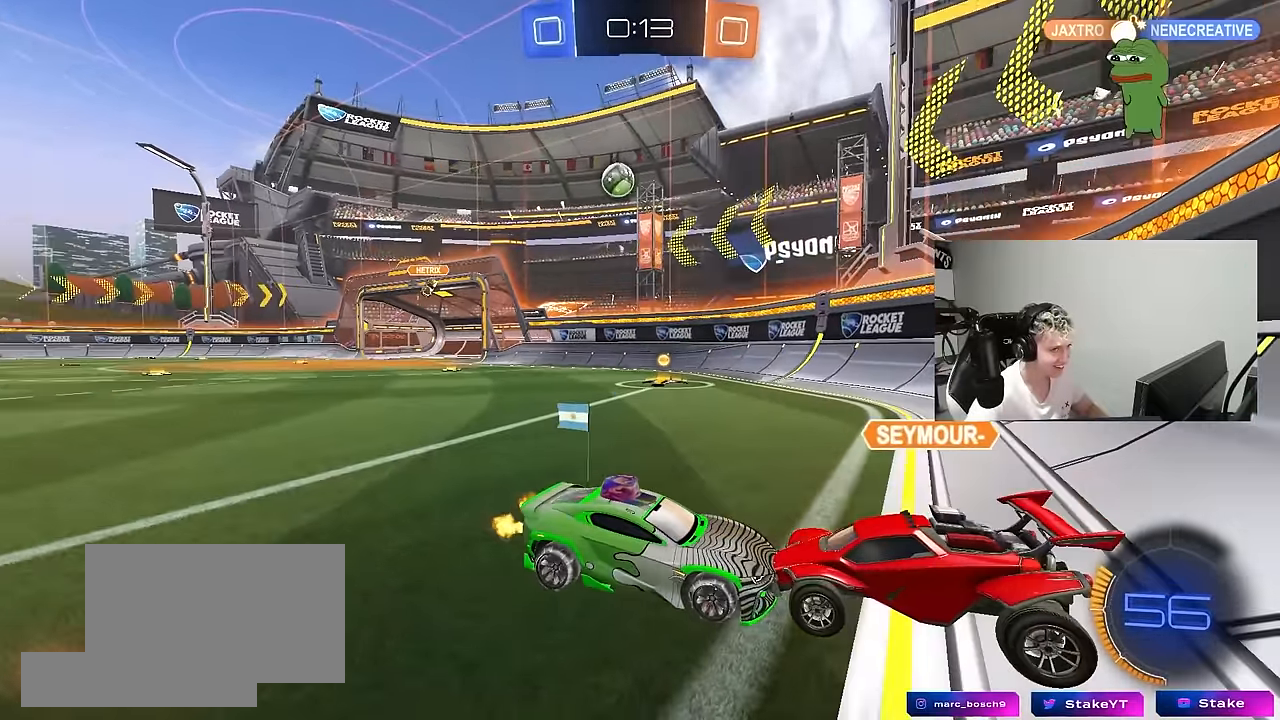
{"keys": ["w"], "mouse": [], "mouse_move": "still", "events": []}
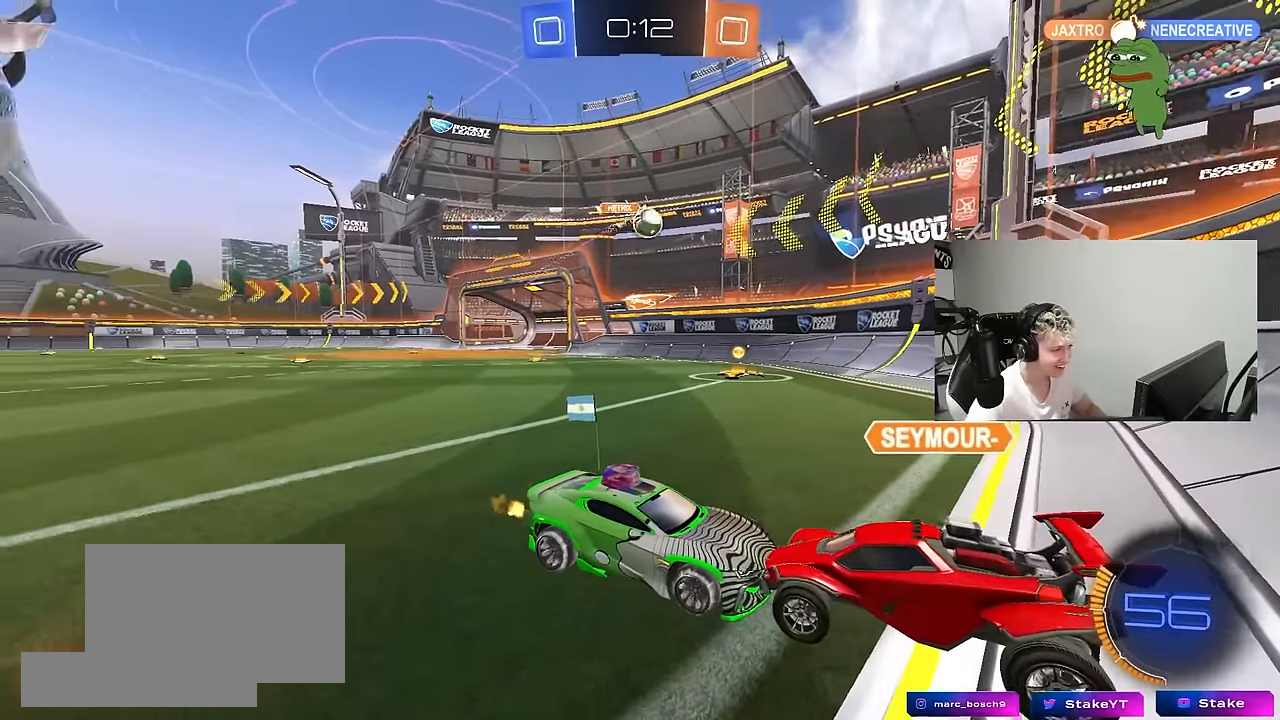
{"keys": ["w"], "mouse": [], "mouse_move": "still", "events": []}
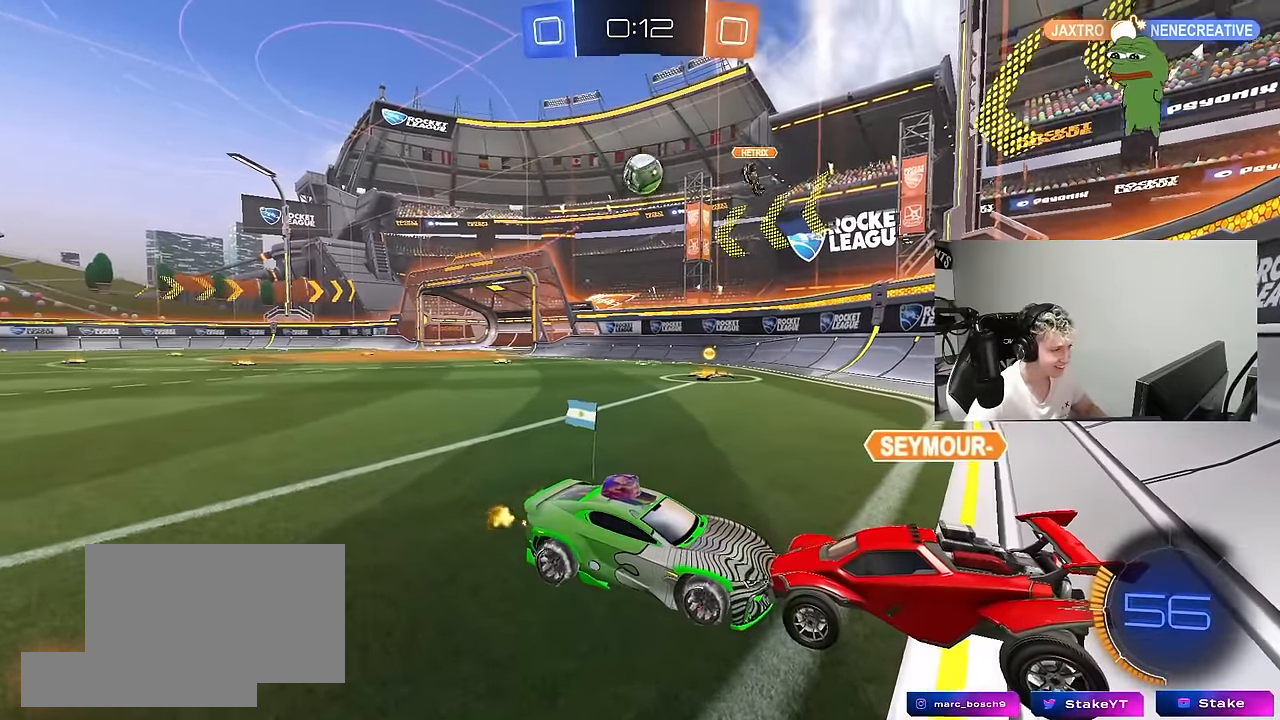
{"keys": ["w"], "mouse": [], "mouse_move": "still", "events": []}
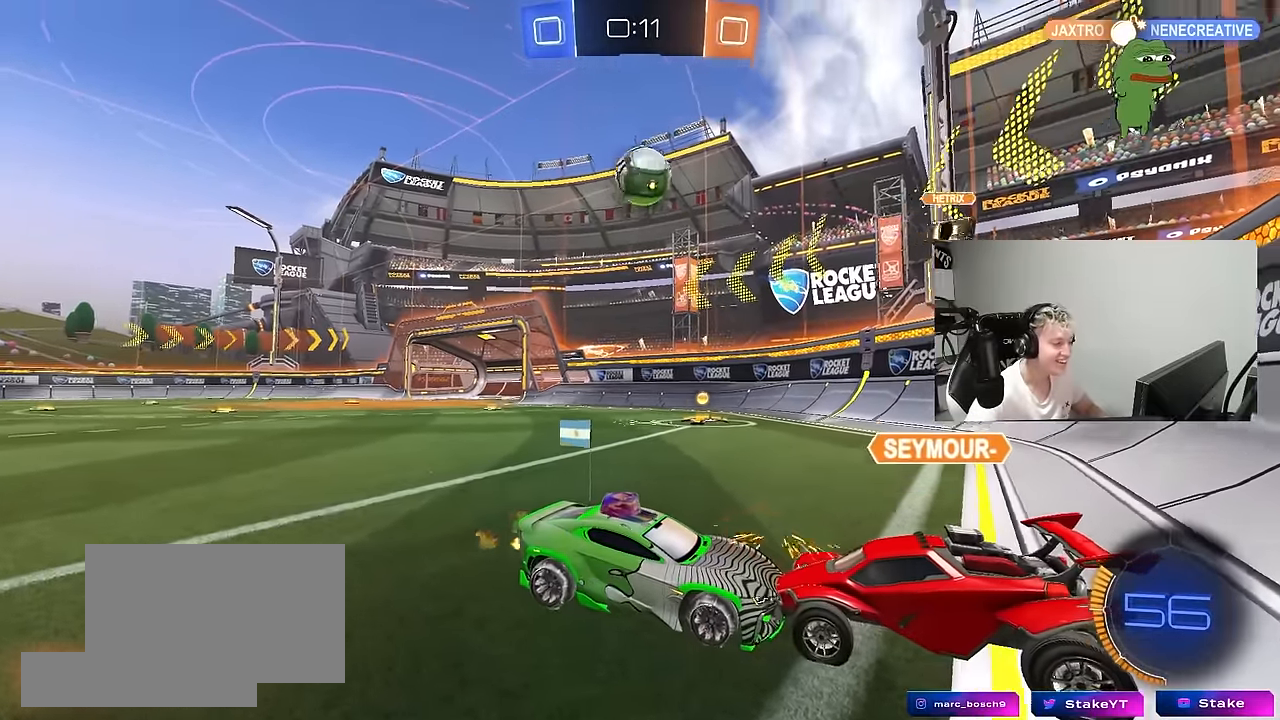
{"keys": ["w"], "mouse": [], "mouse_move": "still", "events": []}
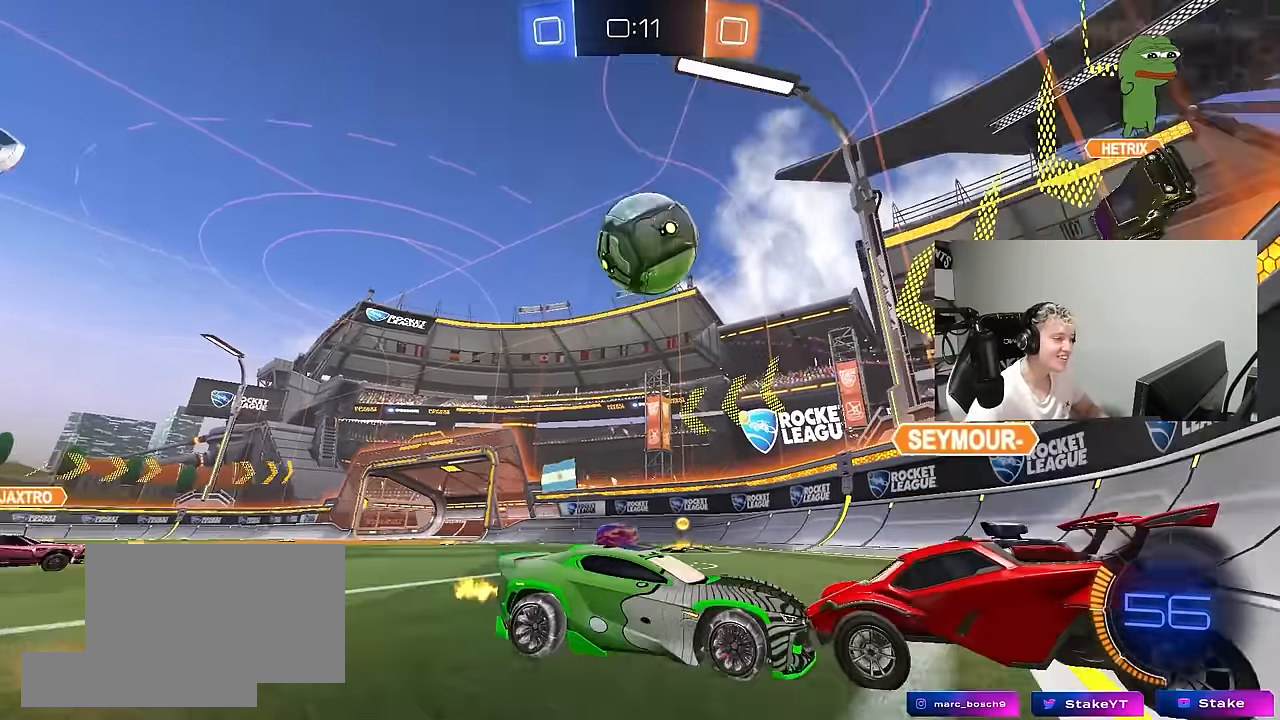
{"keys": ["w"], "mouse": [], "mouse_move": "still", "events": []}
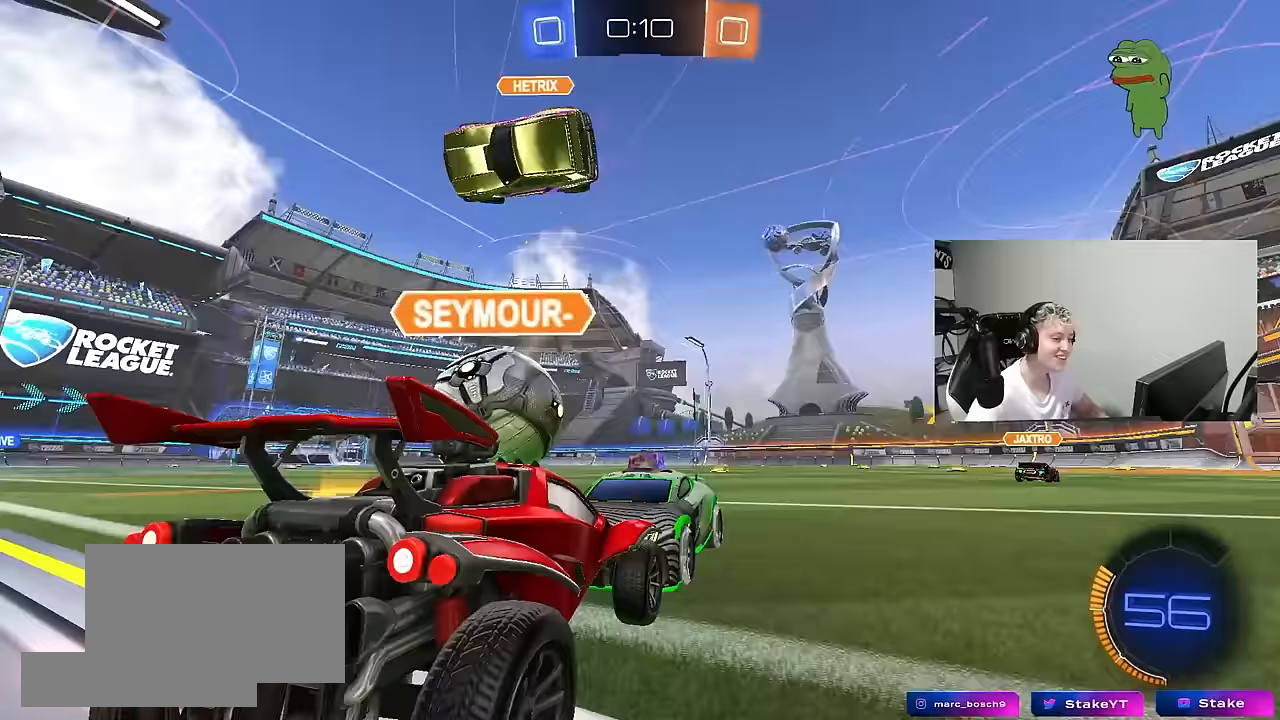
{"keys": ["w"], "mouse": [], "mouse_move": "still", "events": []}
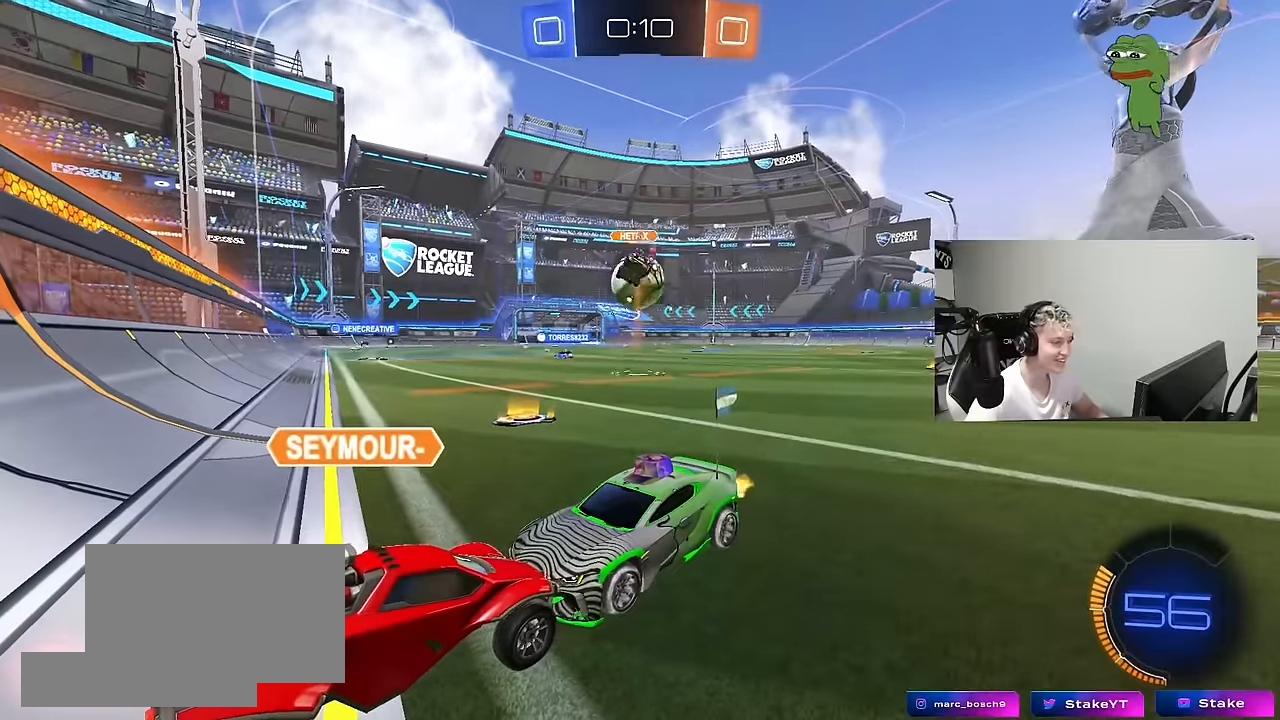
{"keys": ["w"], "mouse": [], "mouse_move": "still", "events": []}
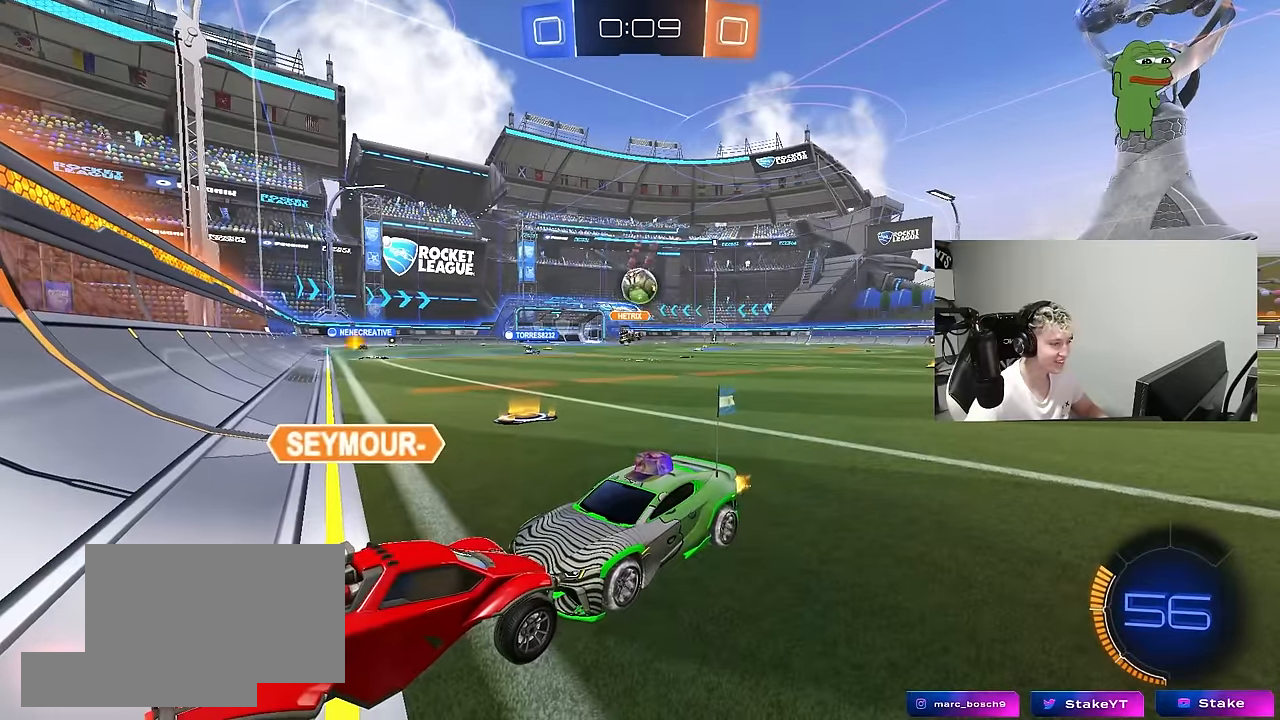
{"keys": ["w"], "mouse": [], "mouse_move": "still", "events": []}
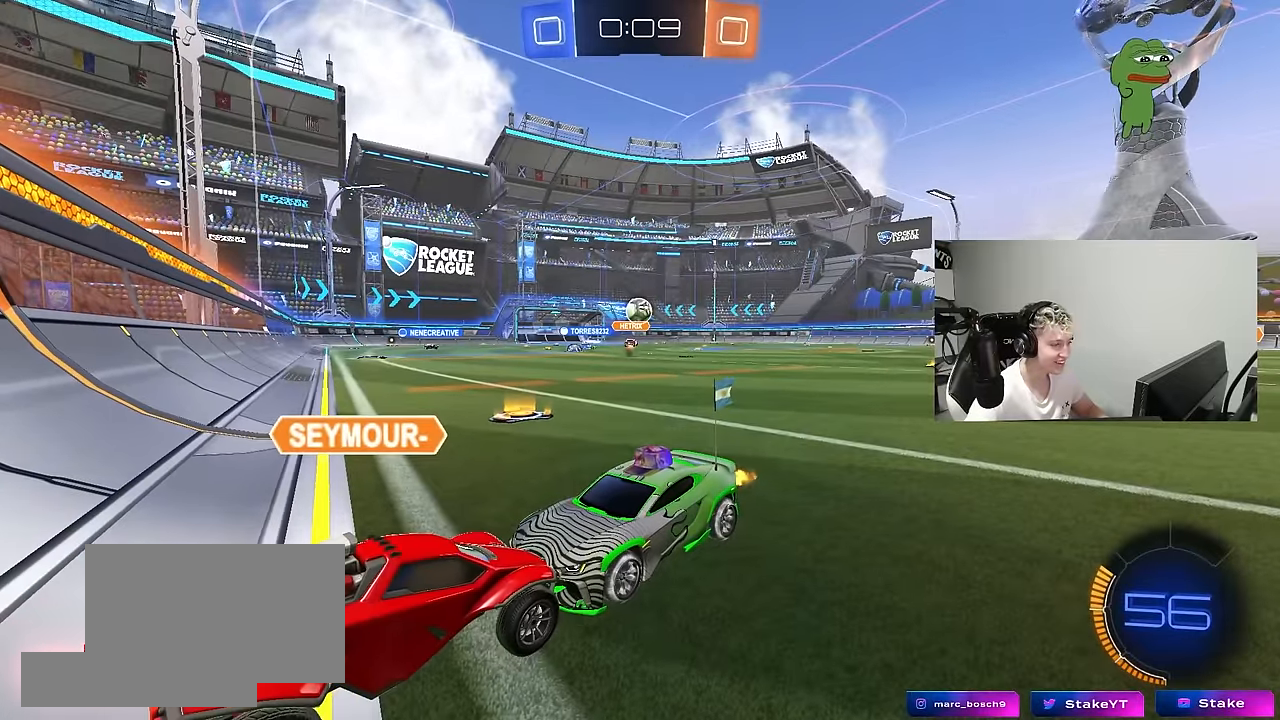
{"keys": ["w"], "mouse": [], "mouse_move": "still", "events": []}
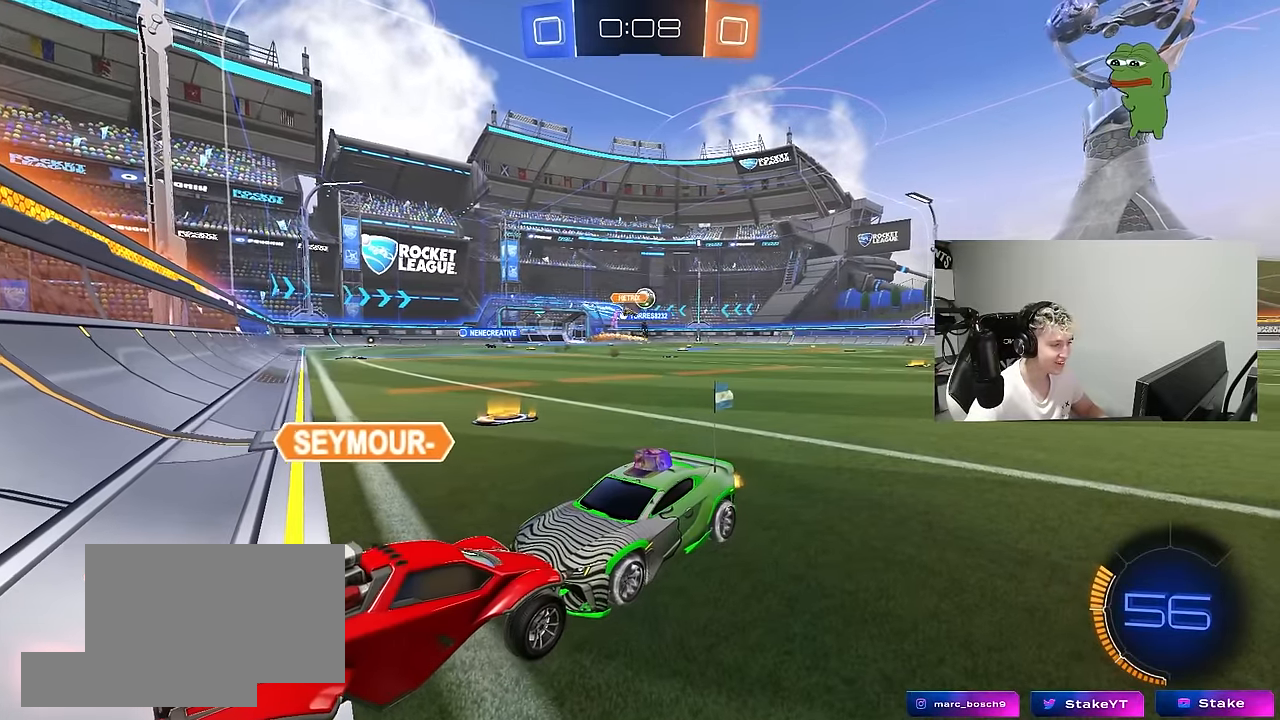
{"keys": ["w"], "mouse": [], "mouse_move": "still", "events": []}
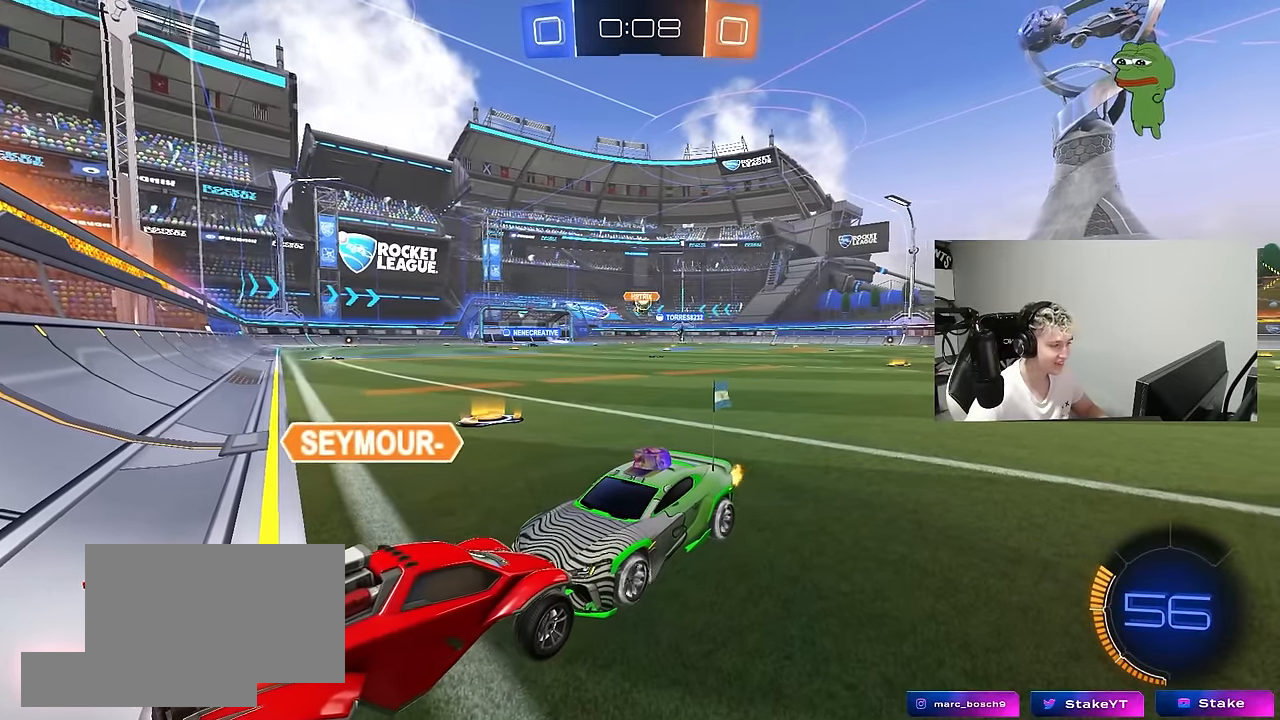
{"keys": ["w"], "mouse": [], "mouse_move": "still", "events": []}